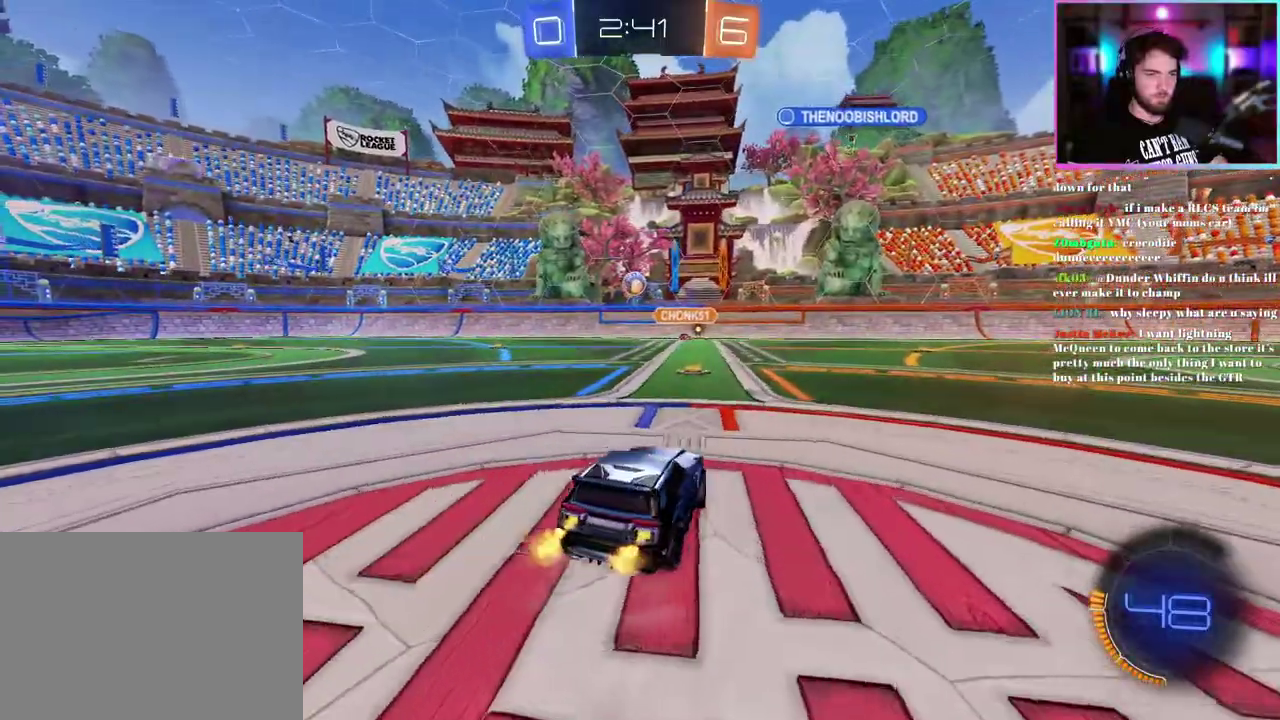
Gameplay with a controller (PlayStation layout); each line is a JSON object with the inputs held at the frame after it. "events" lists button and stick changes between this image and that frame as [ms after this image, input, new state], when the widget could be followed in between. This document gives stick clicks only as held states, not as events. Not read: right_stick.
{"buttons": ["R1", "R2"], "left_stick": "left"}
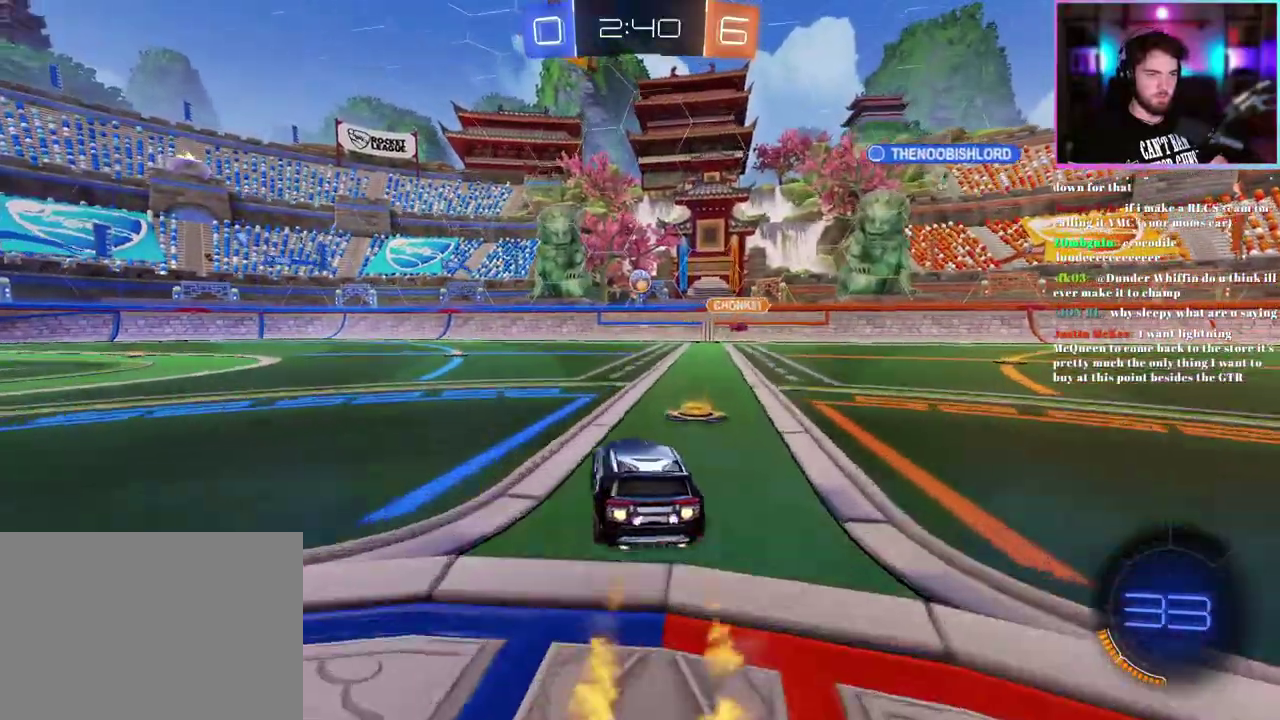
{"buttons": ["R1", "R2"], "left_stick": "center"}
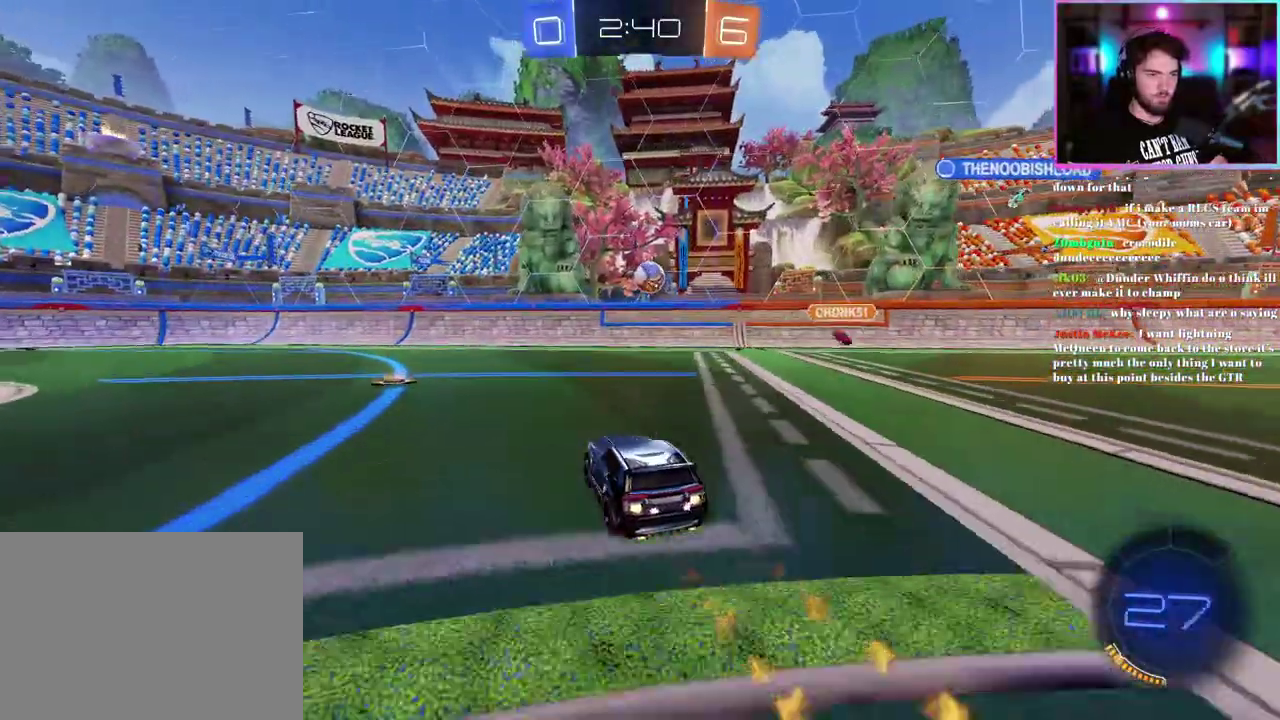
{"buttons": ["R1", "R2"], "left_stick": "center", "events": [[50, "left_stick", "right"], [133, "left_stick", "center"], [383, "left_stick", "right"], [500, "left_stick", "center"]]}
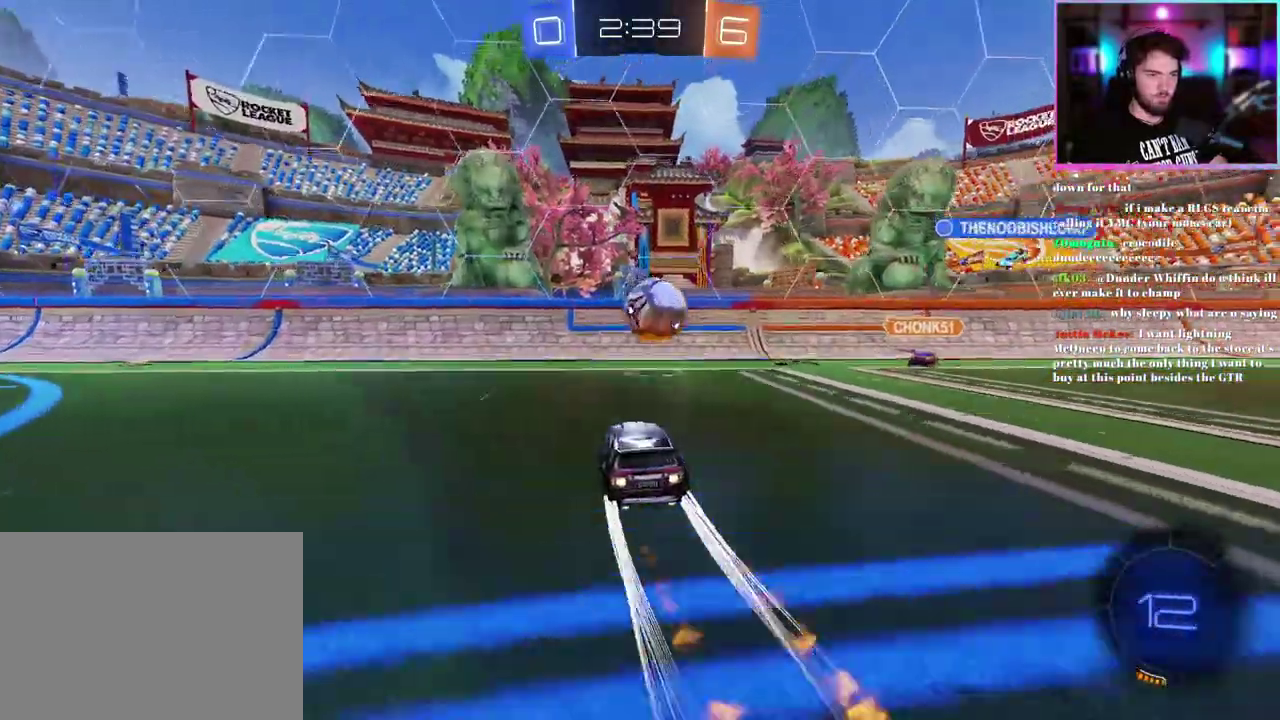
{"buttons": ["SQUARE", "R2"], "left_stick": "center", "events": [[183, "left_stick", "right"], [250, "left_stick", "down-right"], [300, "R1", "up"], [483, "SQUARE", "down"], [500, "left_stick", "center"]]}
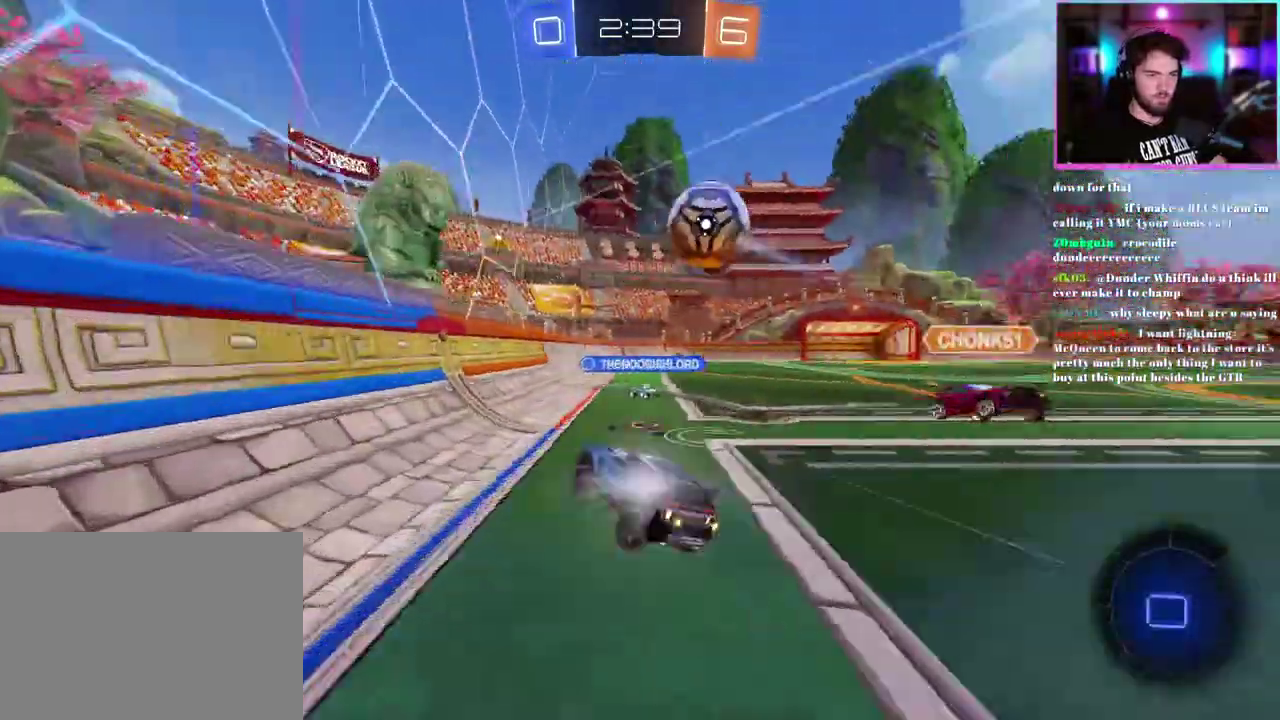
{"buttons": ["L1", "R1", "R2"], "left_stick": "down-right", "events": [[83, "left_stick", "right"], [117, "SQUARE", "up"], [183, "left_stick", "center"], [333, "left_stick", "right"], [450, "left_stick", "down-right"], [483, "L1", "down"], [500, "R1", "down"]]}
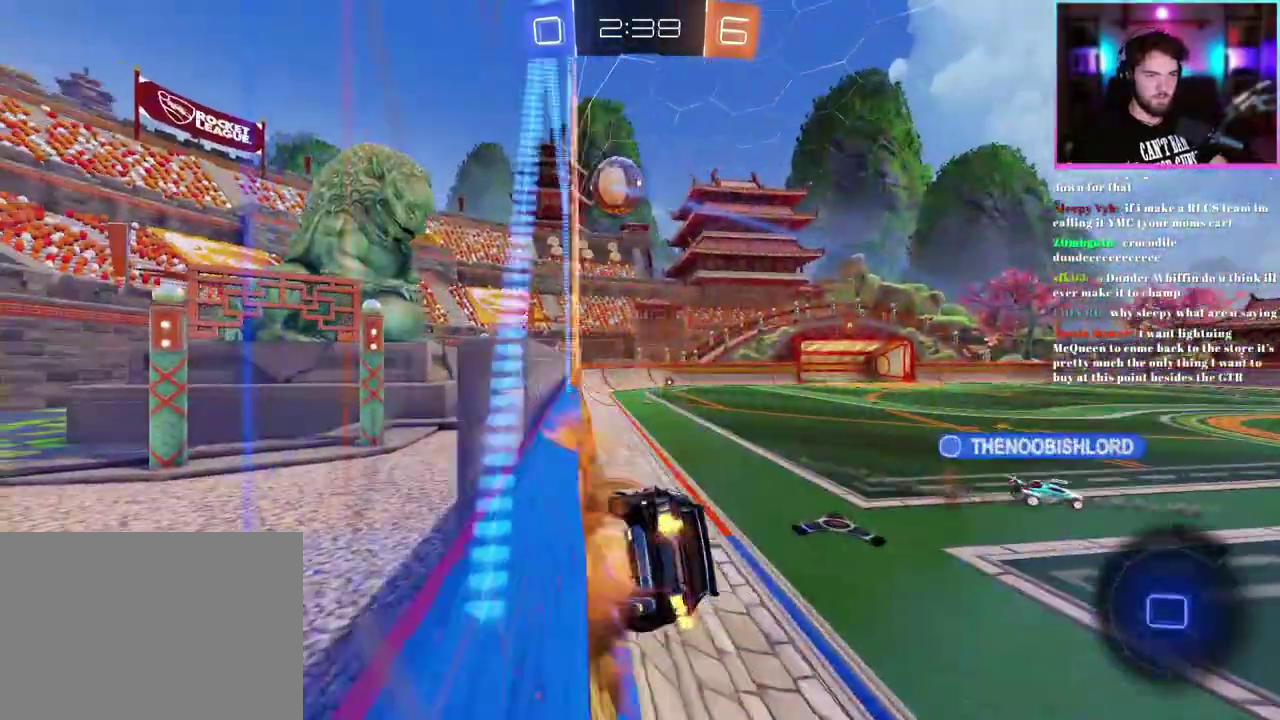
{"buttons": ["R1", "R2"], "left_stick": "center", "events": [[50, "left_stick", "down"], [183, "left_stick", "down-left"], [200, "L1", "up"], [300, "left_stick", "center"]]}
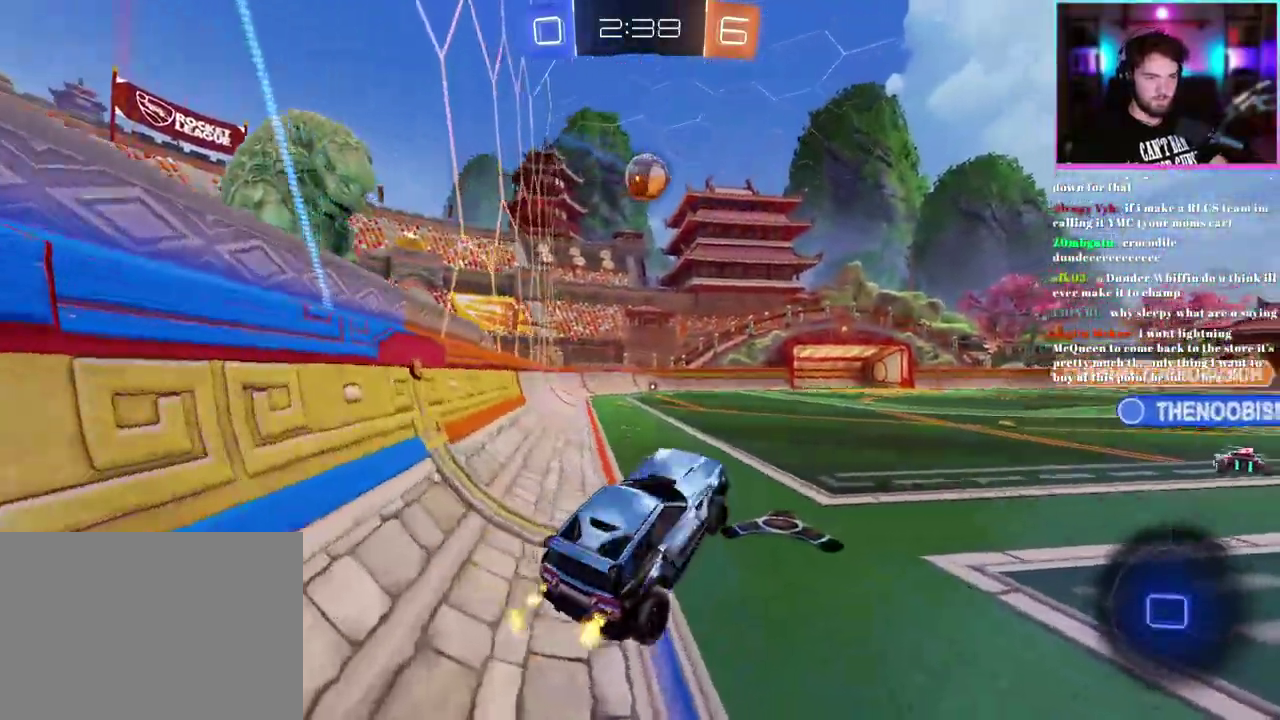
{"buttons": ["R1", "R2"], "left_stick": "up-left", "events": [[33, "left_stick", "up-left"], [100, "left_stick", "up"], [333, "left_stick", "center"], [500, "left_stick", "up-left"]]}
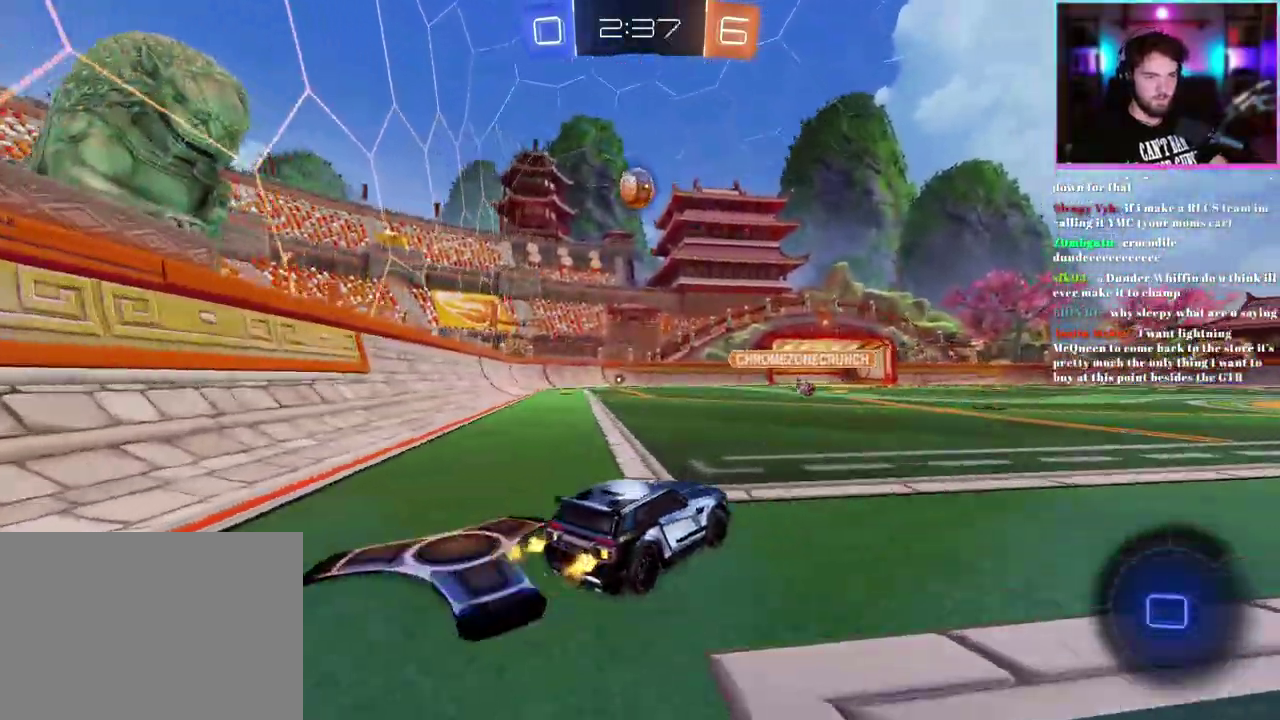
{"buttons": ["L1", "R1", "R2"], "left_stick": "down", "events": [[200, "L1", "down"], [200, "left_stick", "up-right"], [317, "left_stick", "down"]]}
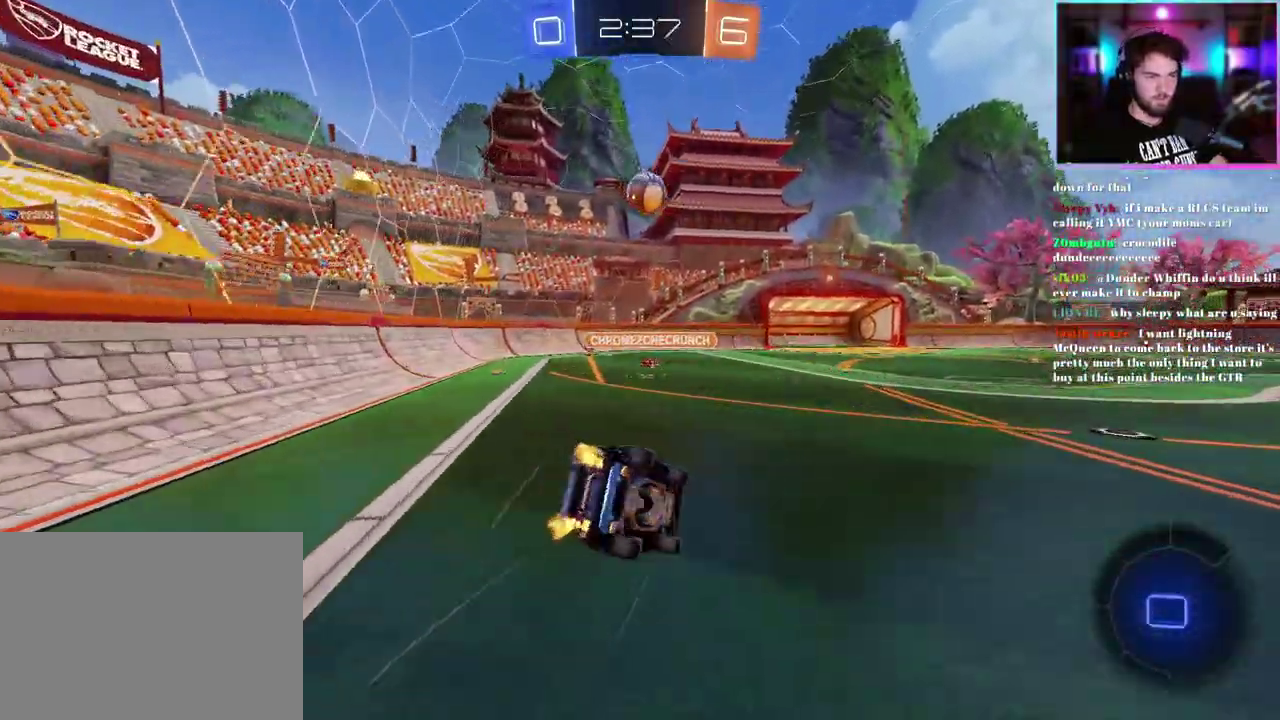
{"buttons": ["R1", "R2"], "left_stick": "down-left", "events": [[50, "left_stick", "down-left"], [467, "L1", "up"]]}
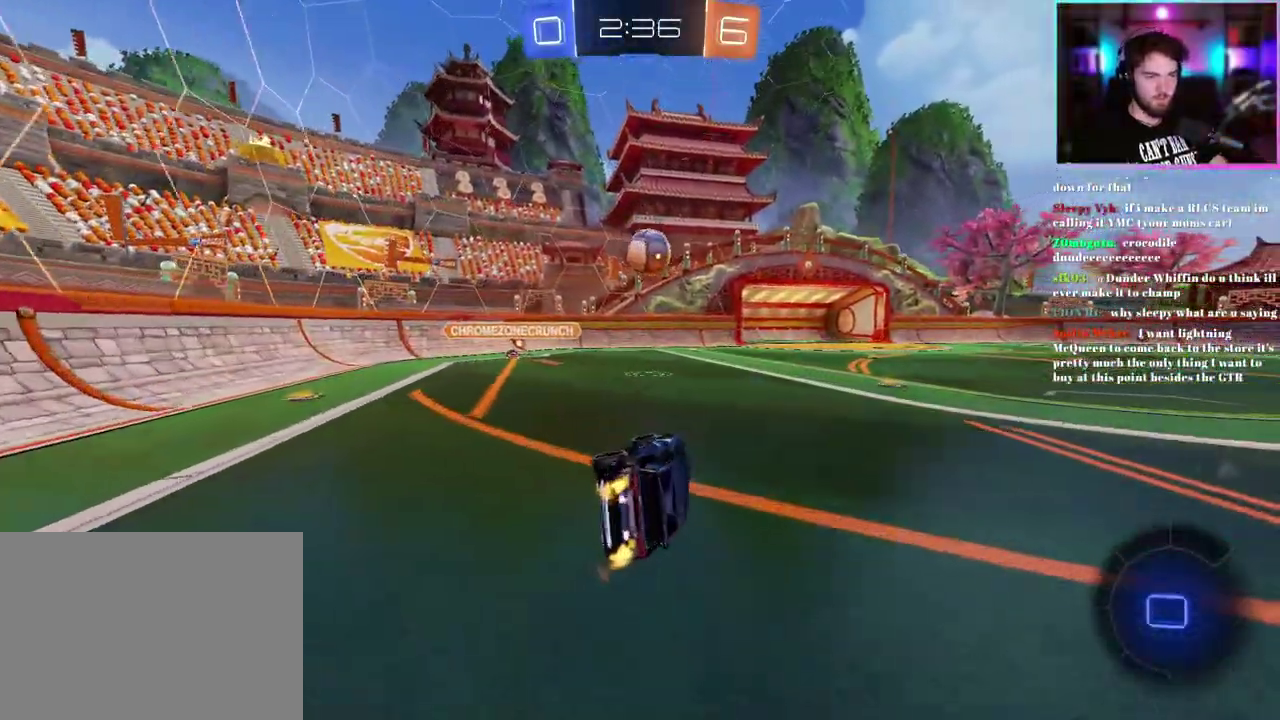
{"buttons": ["R2"], "left_stick": "center", "events": [[33, "left_stick", "center"], [100, "R1", "up"], [300, "left_stick", "right"], [367, "left_stick", "center"]]}
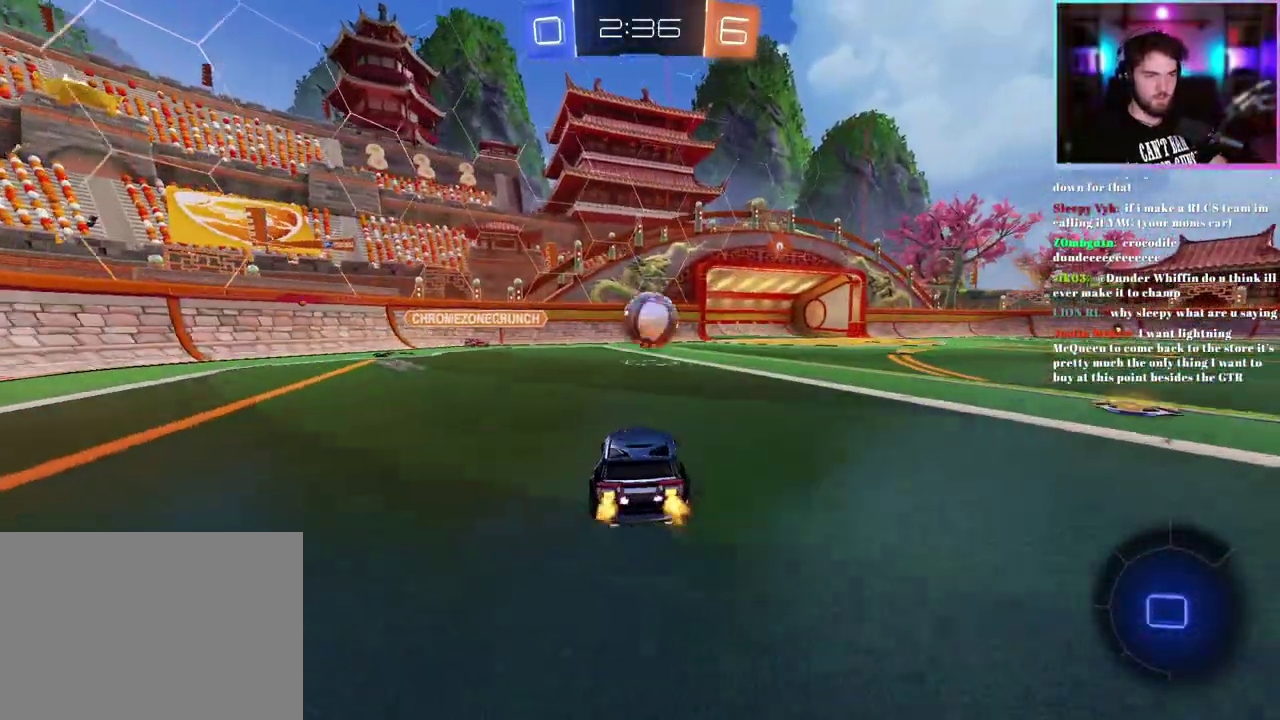
{"buttons": ["R2"], "left_stick": "center", "events": [[233, "R2", "up"], [450, "R2", "down"]]}
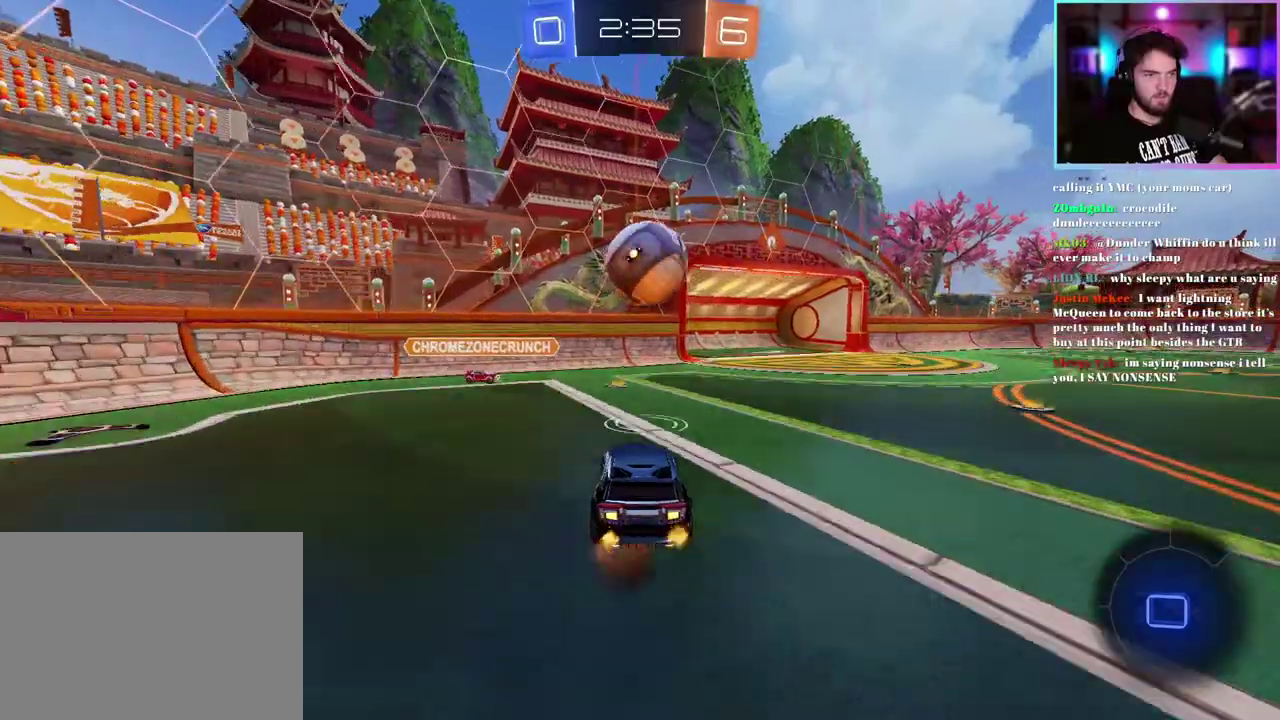
{"buttons": ["R1", "R2"], "left_stick": "up-right", "events": [[17, "left_stick", "down-right"], [83, "R1", "down"], [217, "left_stick", "center"], [417, "left_stick", "up"], [467, "left_stick", "up-right"]]}
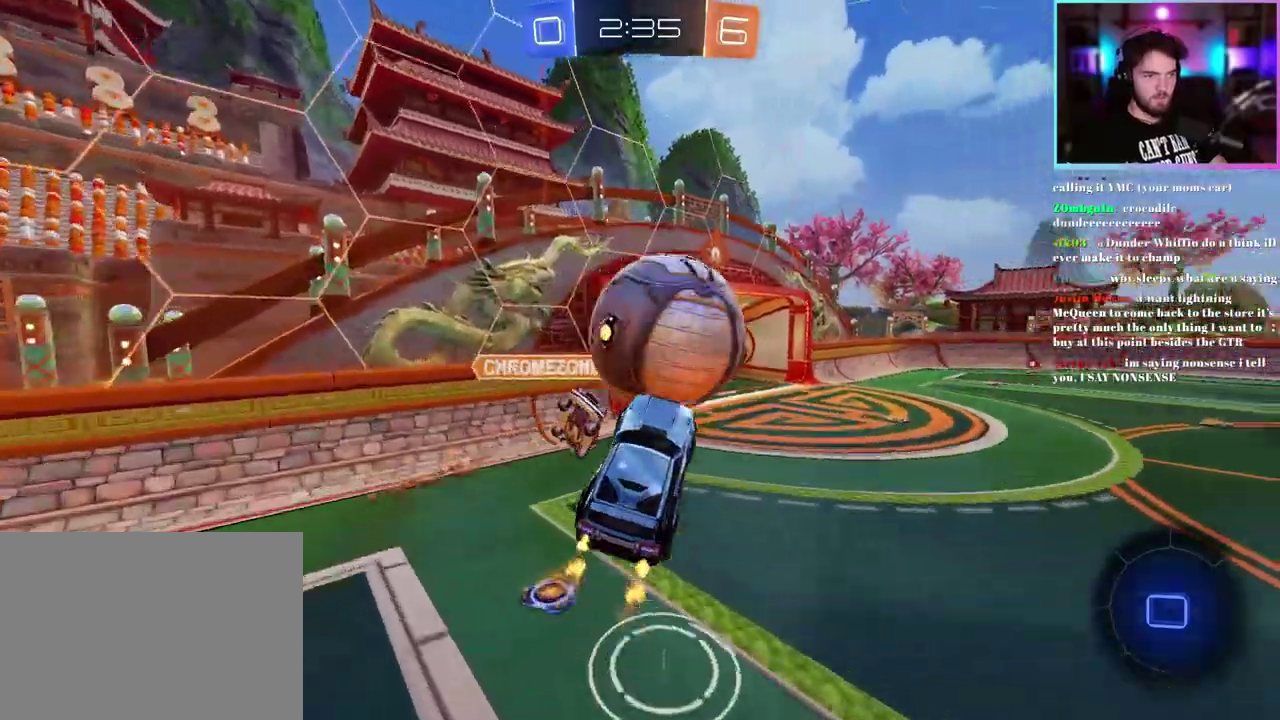
{"buttons": ["R2"], "left_stick": "up", "events": [[133, "R1", "up"], [133, "left_stick", "center"], [433, "left_stick", "up"]]}
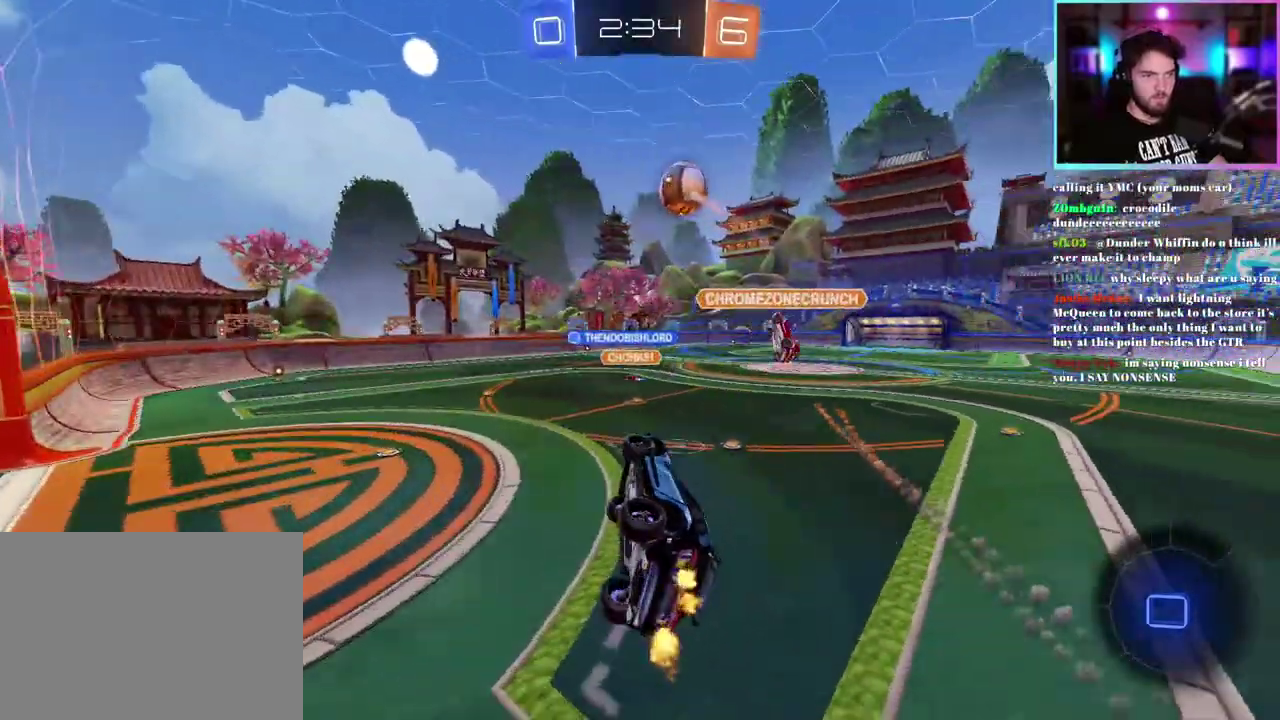
{"buttons": ["L1", "R2"], "left_stick": "down", "events": [[33, "L1", "down"], [217, "L1", "up"], [267, "left_stick", "center"], [417, "left_stick", "down"], [483, "L1", "down"]]}
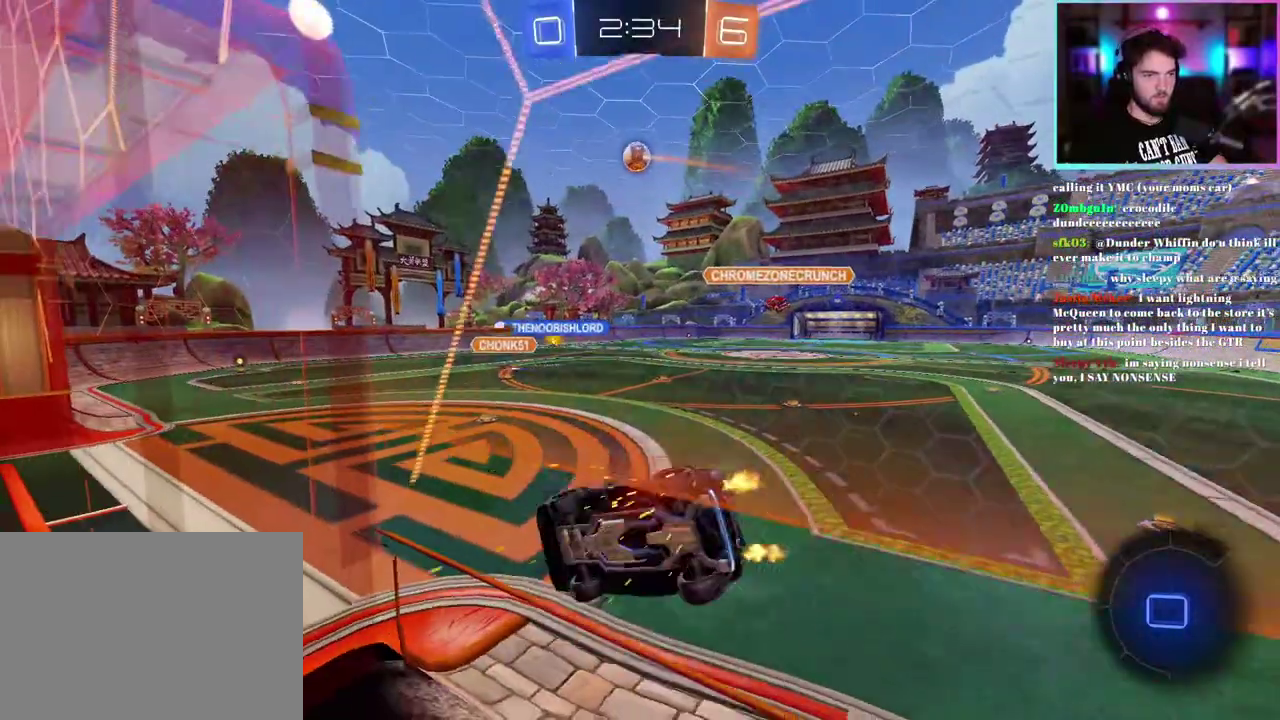
{"buttons": ["R2"], "left_stick": "up-right", "events": [[433, "L1", "up"], [433, "left_stick", "up-right"]]}
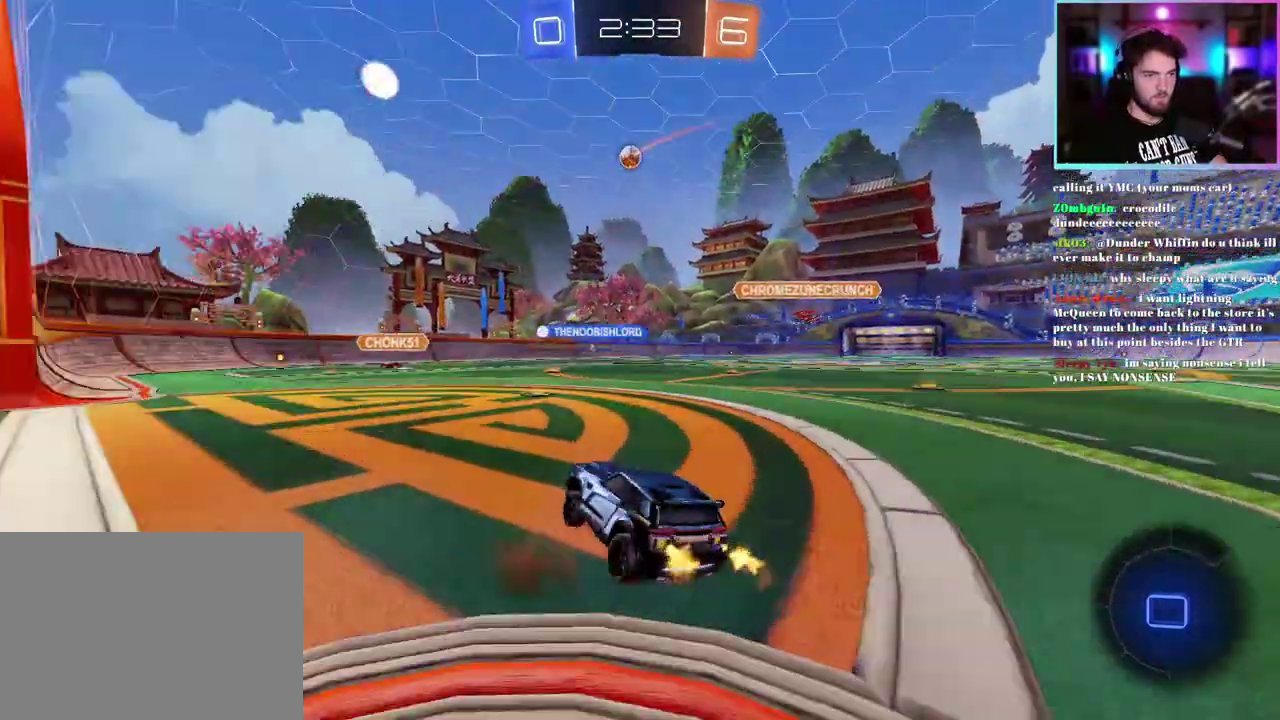
{"buttons": ["R2"], "left_stick": "center", "events": [[167, "left_stick", "center"]]}
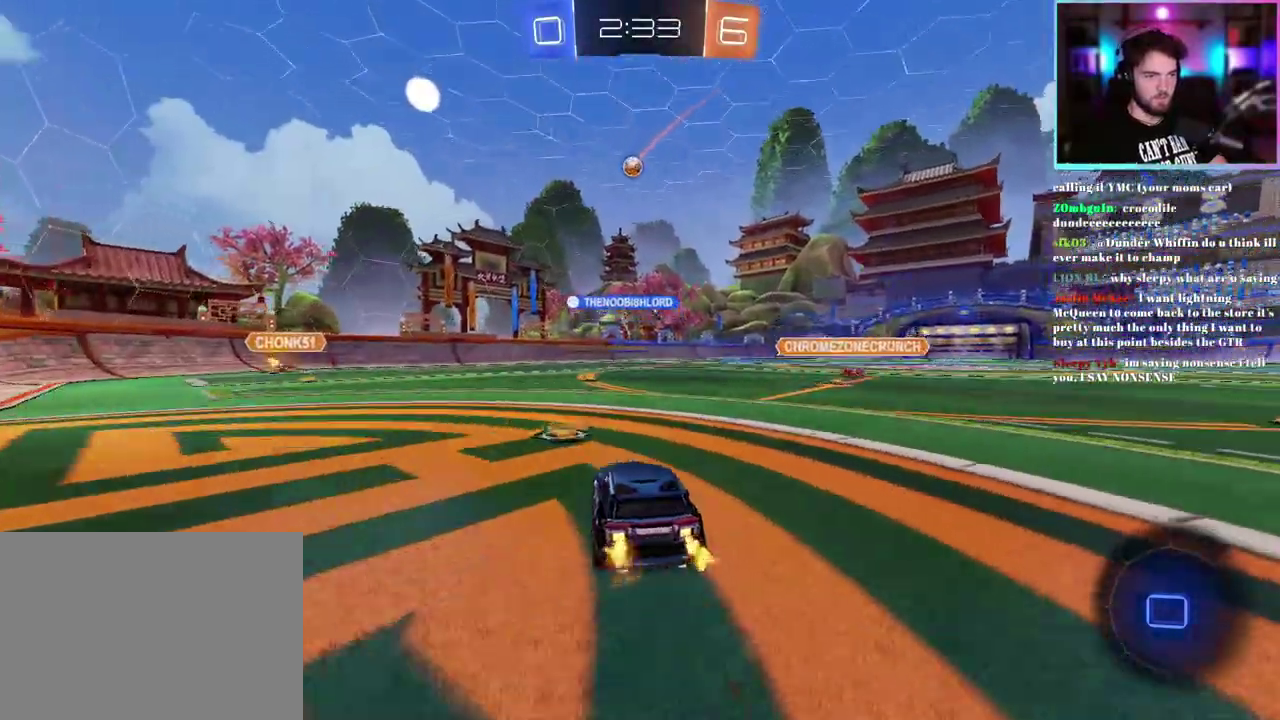
{"buttons": ["R2"], "left_stick": "center", "events": [[50, "left_stick", "right"], [433, "left_stick", "center"]]}
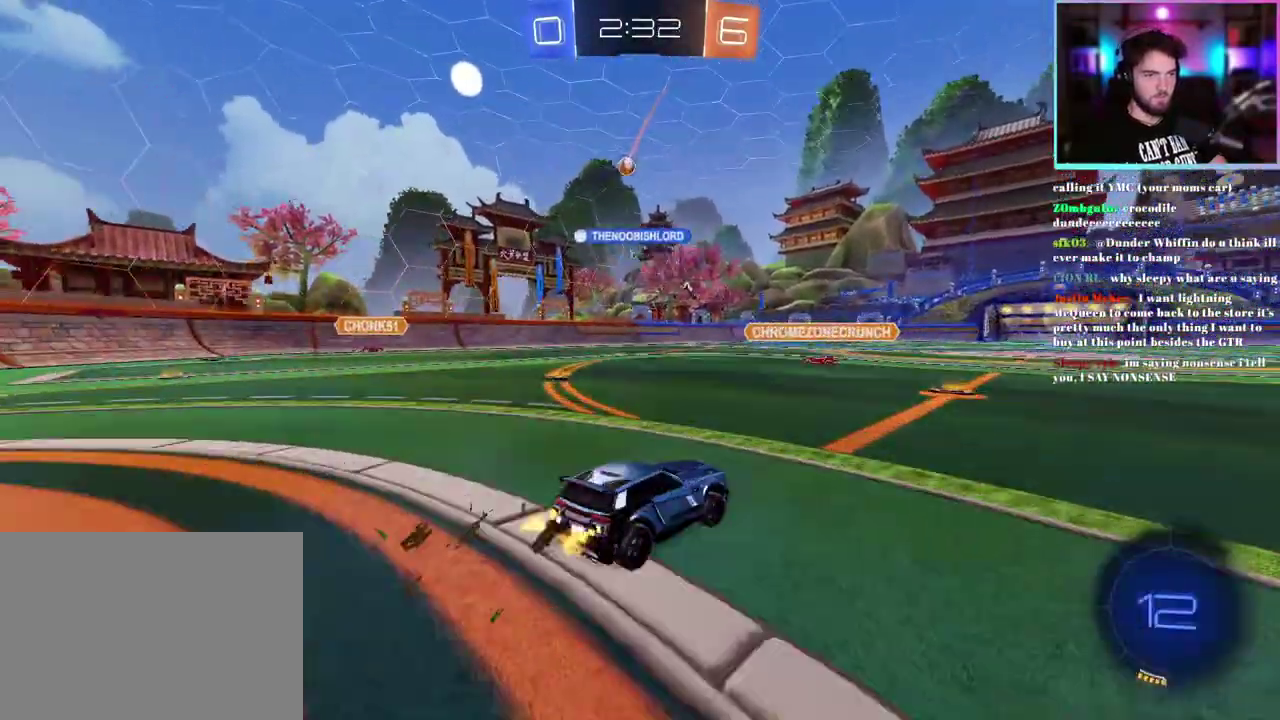
{"buttons": ["R2"], "left_stick": "up-left", "events": [[367, "left_stick", "up-left"]]}
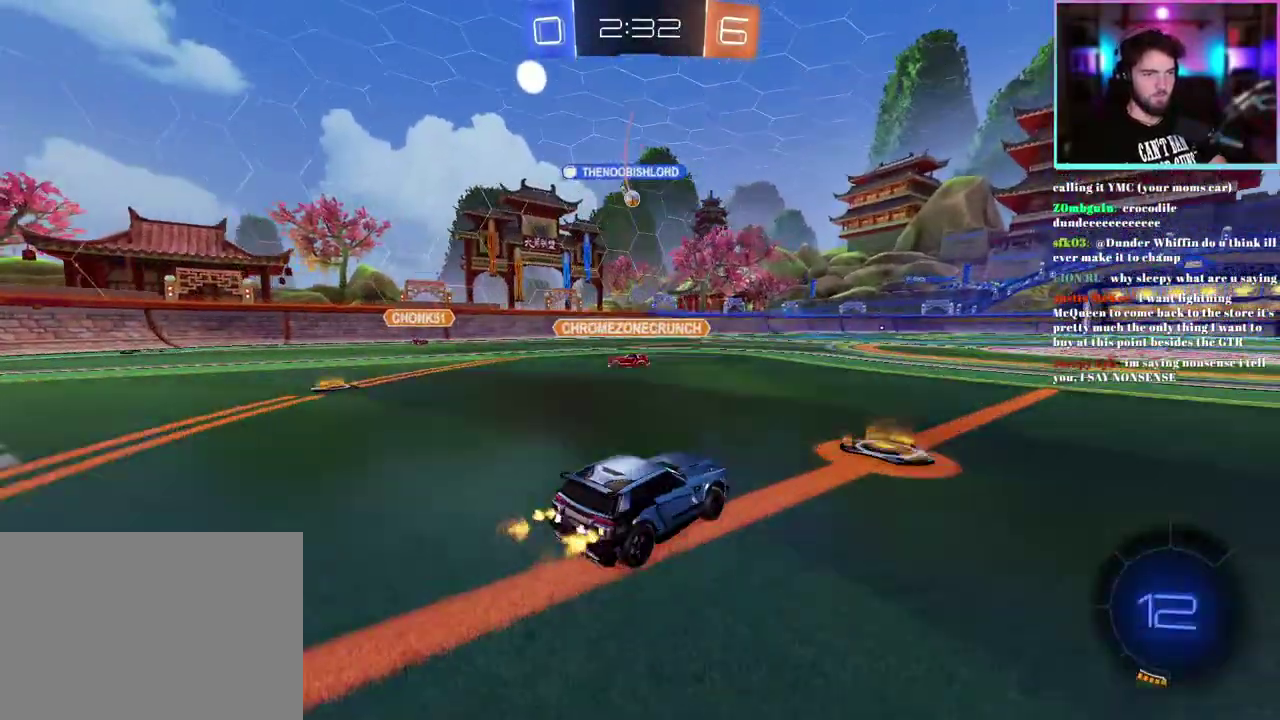
{"buttons": ["R2"], "left_stick": "center", "events": [[117, "left_stick", "center"], [283, "left_stick", "right"], [383, "left_stick", "center"]]}
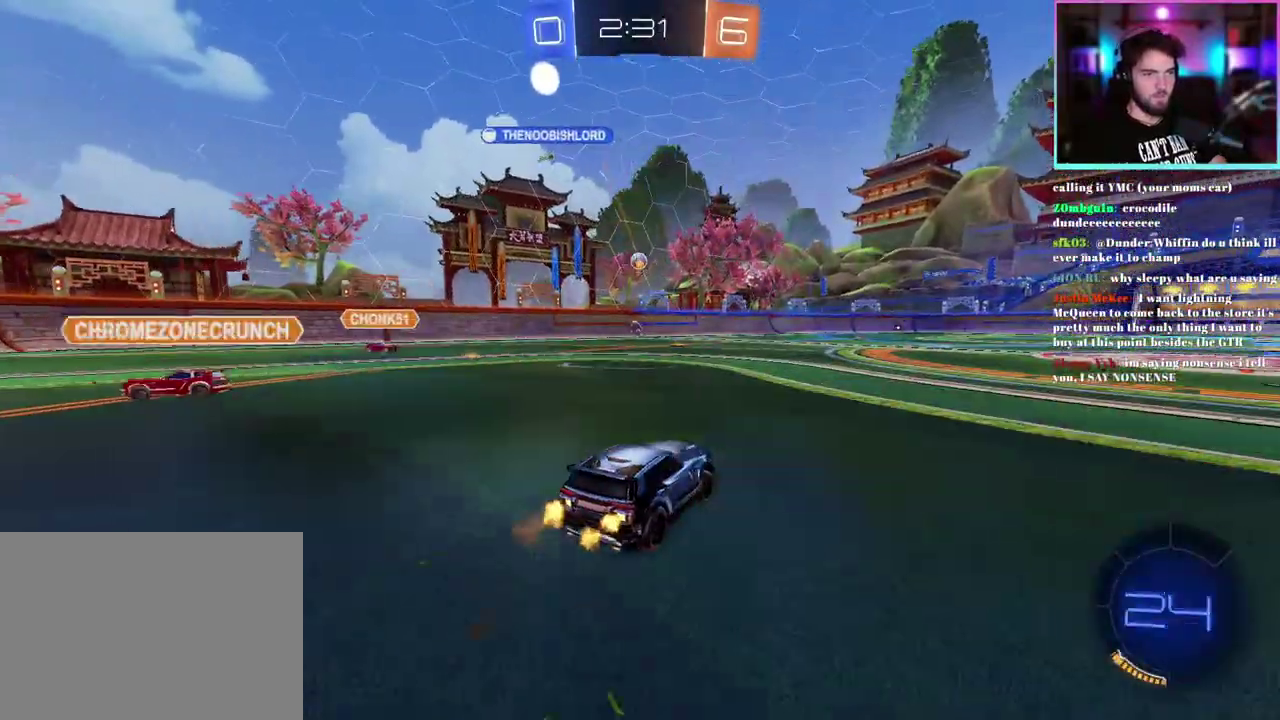
{"buttons": ["L1", "R1", "R2"], "left_stick": "down", "events": [[167, "left_stick", "up-right"], [200, "R1", "down"], [217, "L1", "down"], [350, "left_stick", "down"]]}
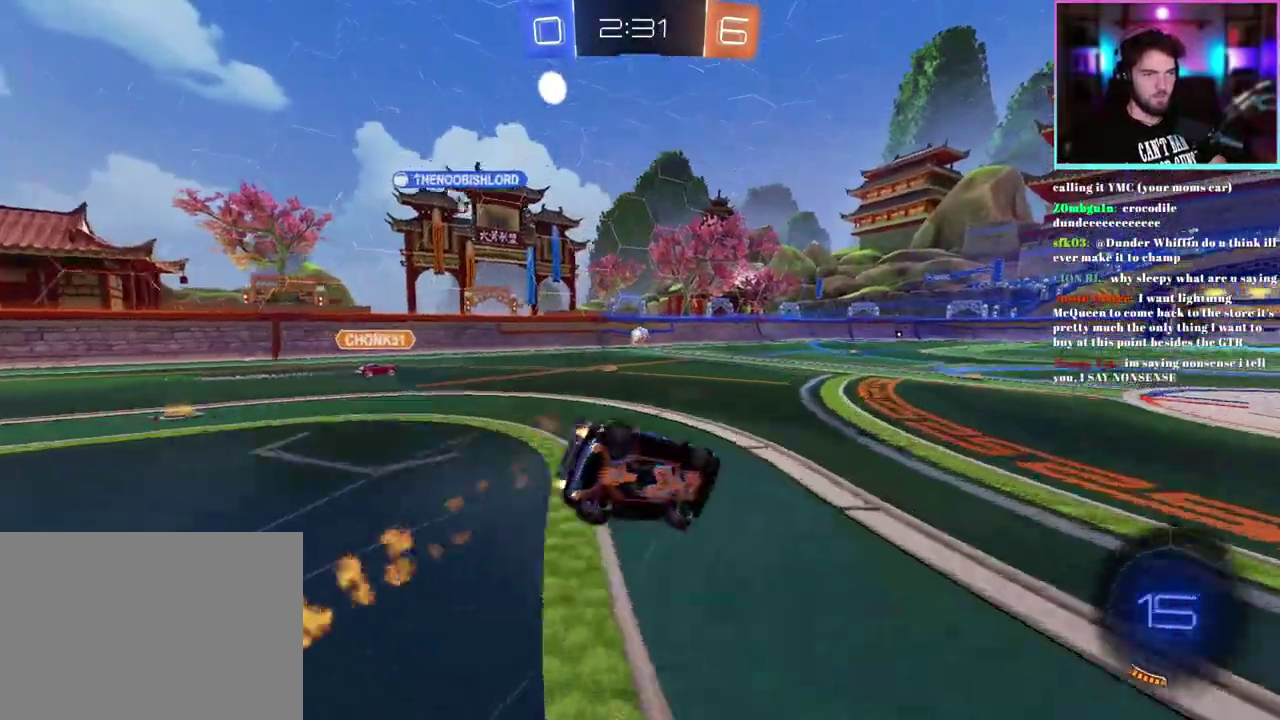
{"buttons": ["L1", "R2"], "left_stick": "down-left", "events": [[33, "left_stick", "down-left"], [417, "R1", "up"]]}
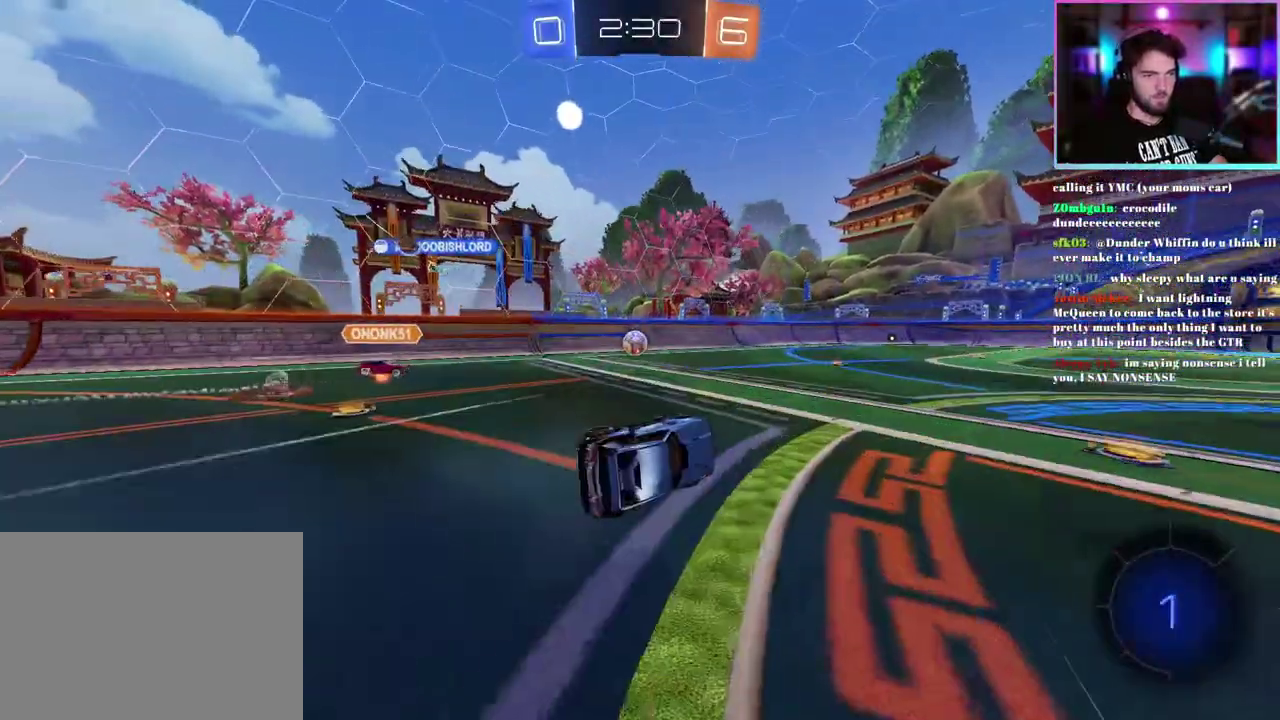
{"buttons": ["R2"], "left_stick": "center", "events": [[83, "L1", "up"], [83, "left_stick", "center"]]}
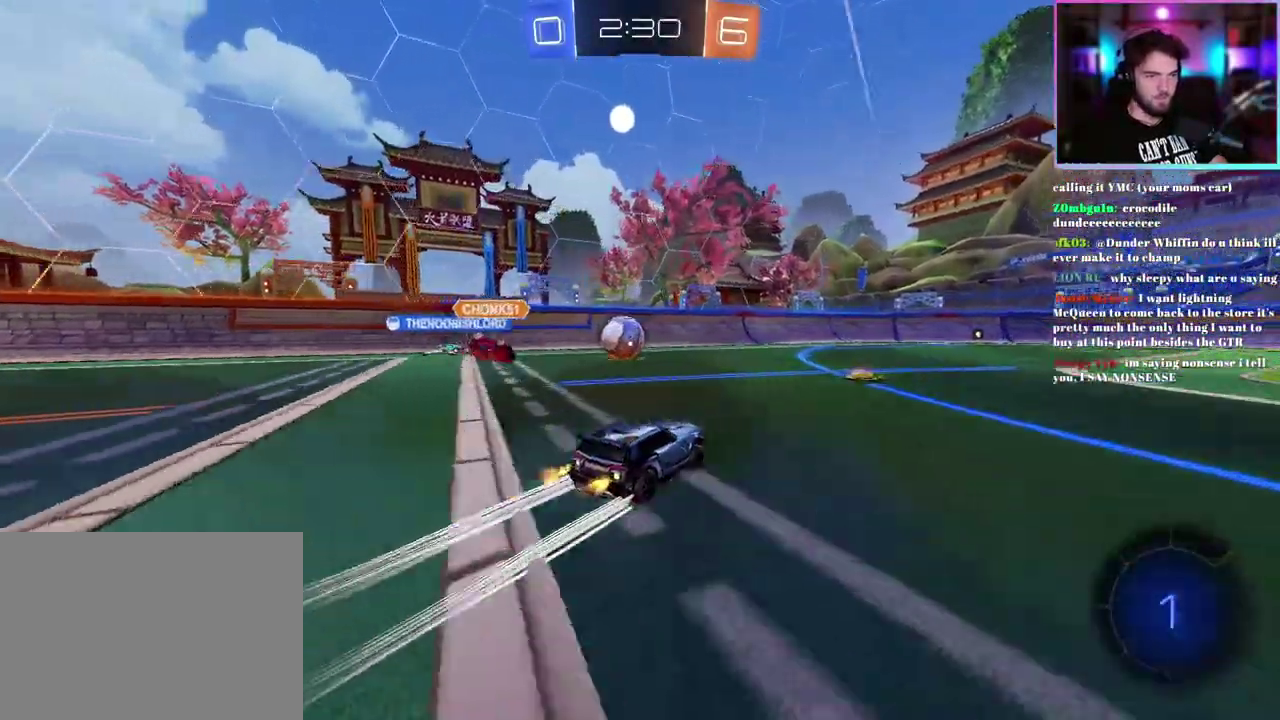
{"buttons": ["R1", "R2"], "left_stick": "center", "events": [[133, "left_stick", "right"], [267, "left_stick", "center"], [483, "R1", "down"]]}
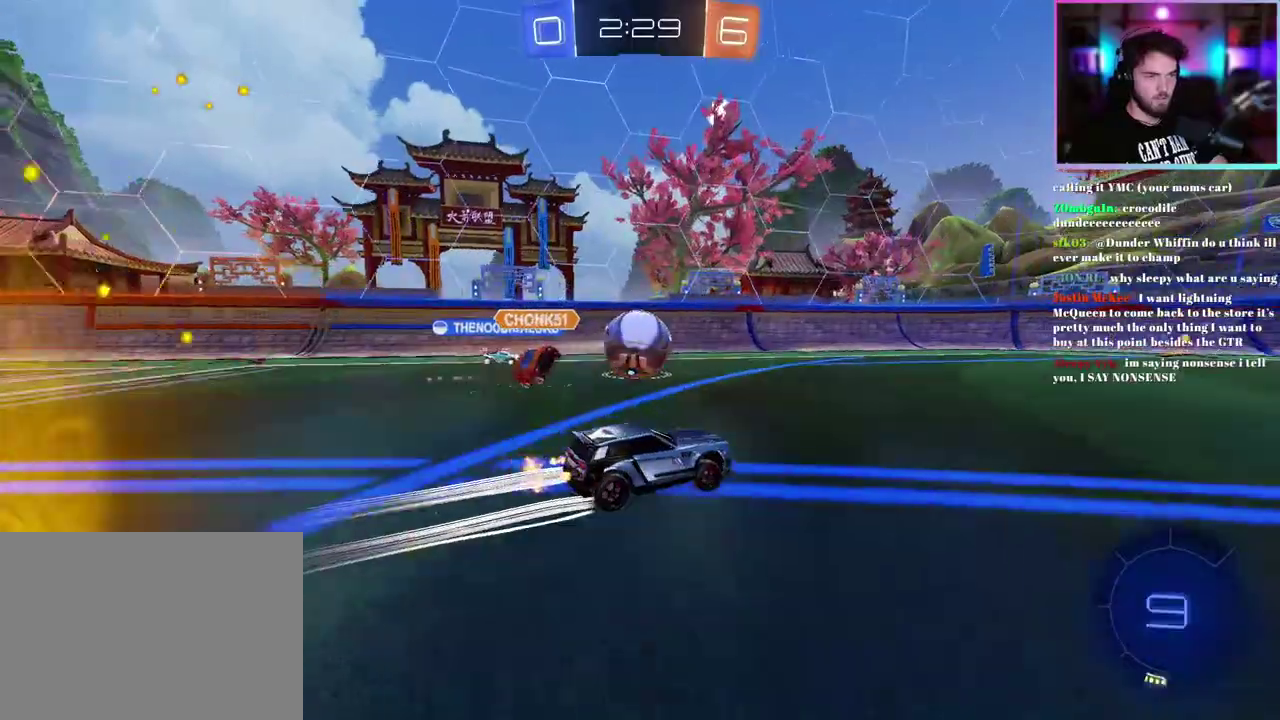
{"buttons": ["R2"], "left_stick": "center", "events": [[150, "left_stick", "left"], [250, "R1", "up"], [250, "left_stick", "center"]]}
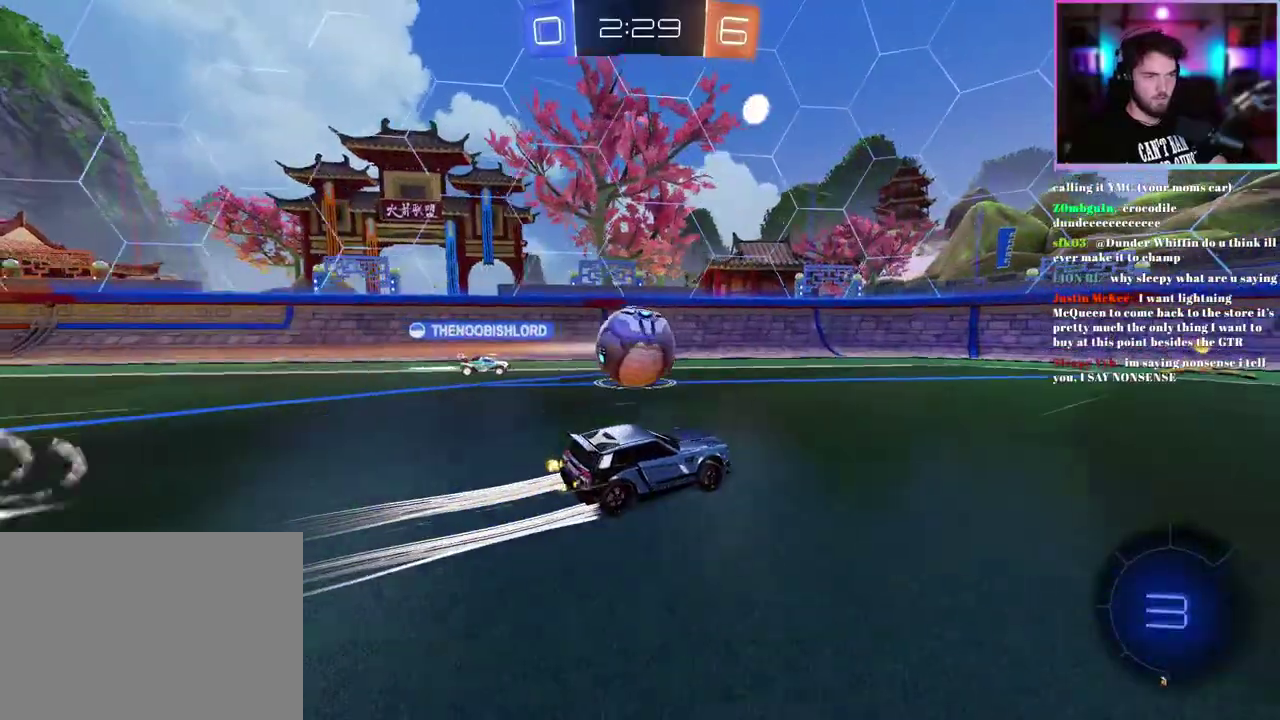
{"buttons": [], "left_stick": "center", "events": [[167, "left_stick", "right"], [200, "R2", "up"], [250, "left_stick", "center"]]}
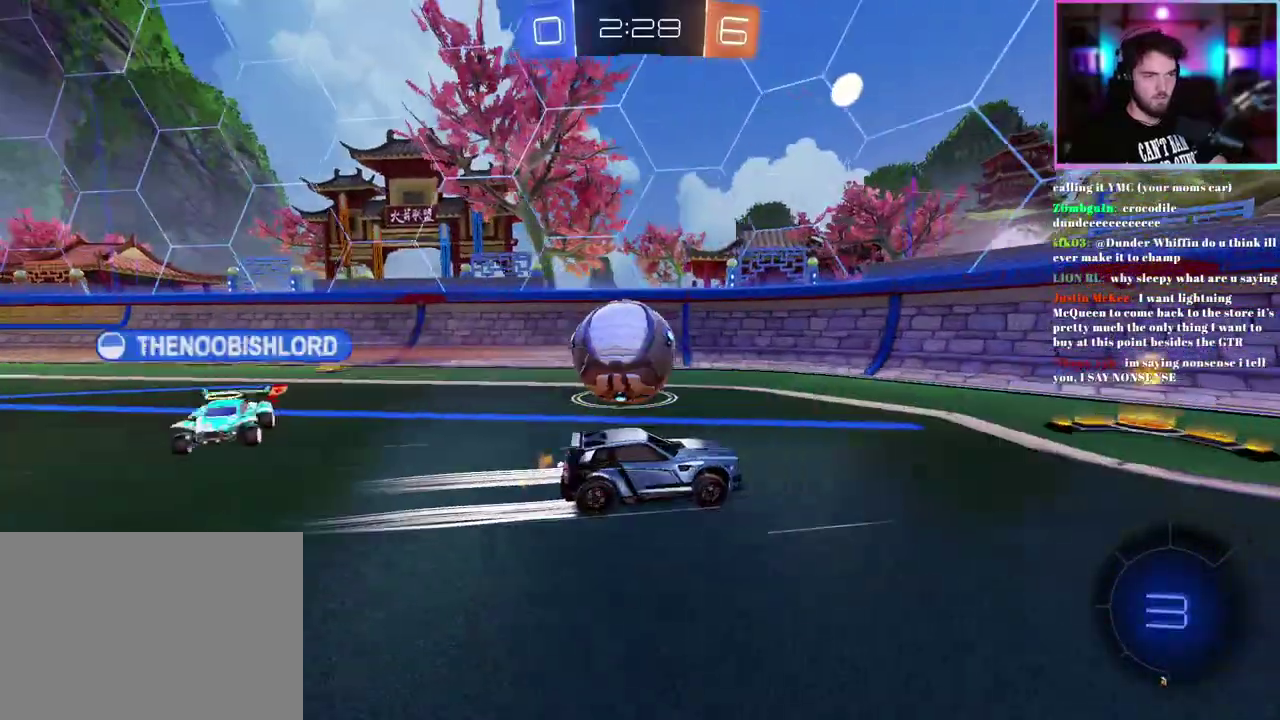
{"buttons": ["R2"], "left_stick": "center", "events": [[200, "left_stick", "left"], [217, "L2", "down"], [267, "left_stick", "center"], [367, "L2", "up"], [400, "R2", "down"]]}